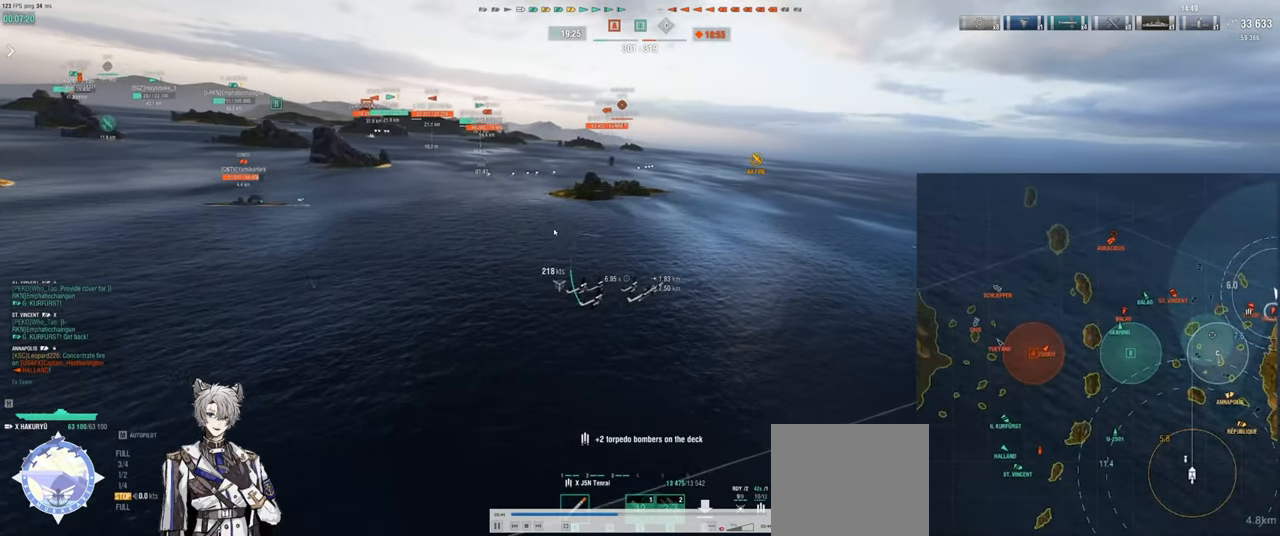
Gameplay with keyboard; each line is a JSON object with the keys held at the frame after it. "events" lists presses ("down") and releases ("up") of "a", "ctrl", "d", "e", "q", "s", "shift", "space", "tab" and "w" between this image and that frame as [ms after this image, input, new state], when the widget could be followed in between. No other keys are recorded. Mouse input is not recorded.
{"keys": ["a", "w"], "events": []}
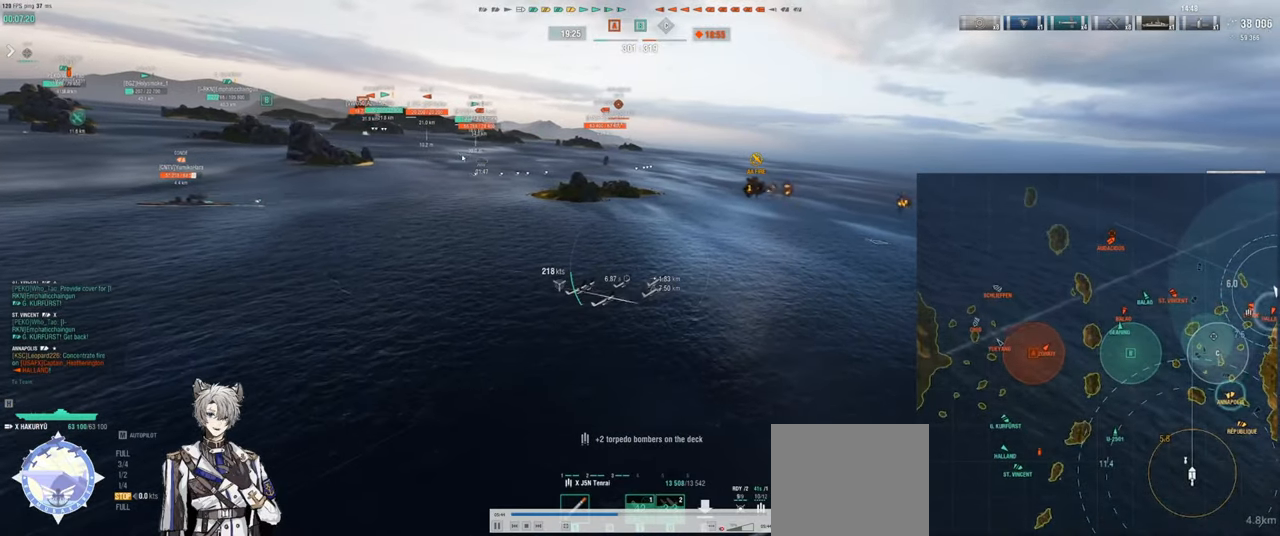
{"keys": ["a", "w"], "events": []}
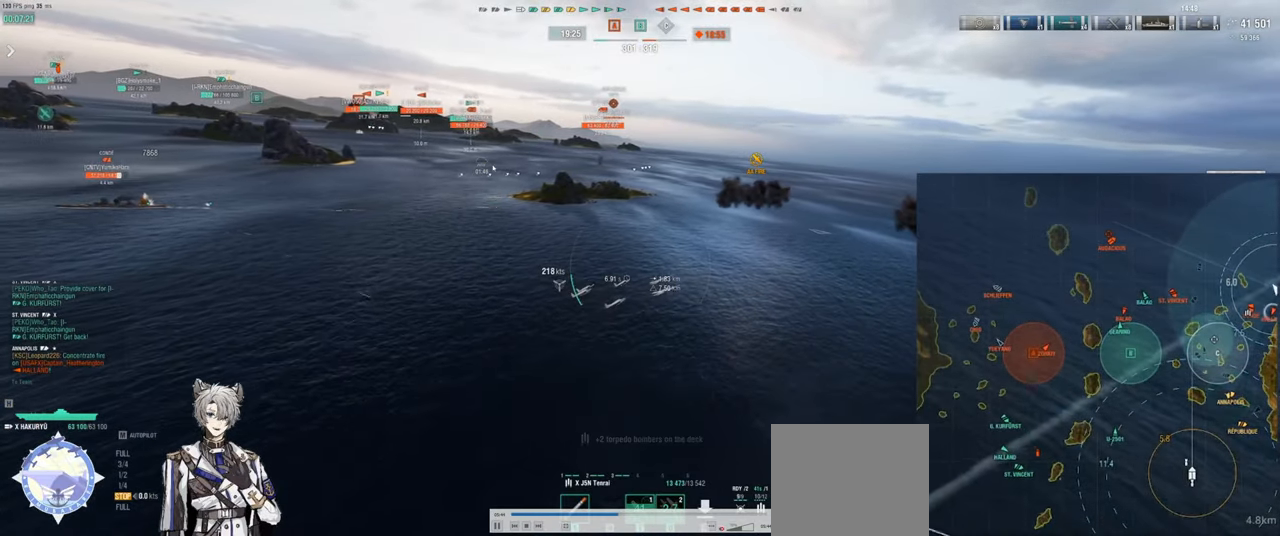
{"keys": ["a", "w"], "events": []}
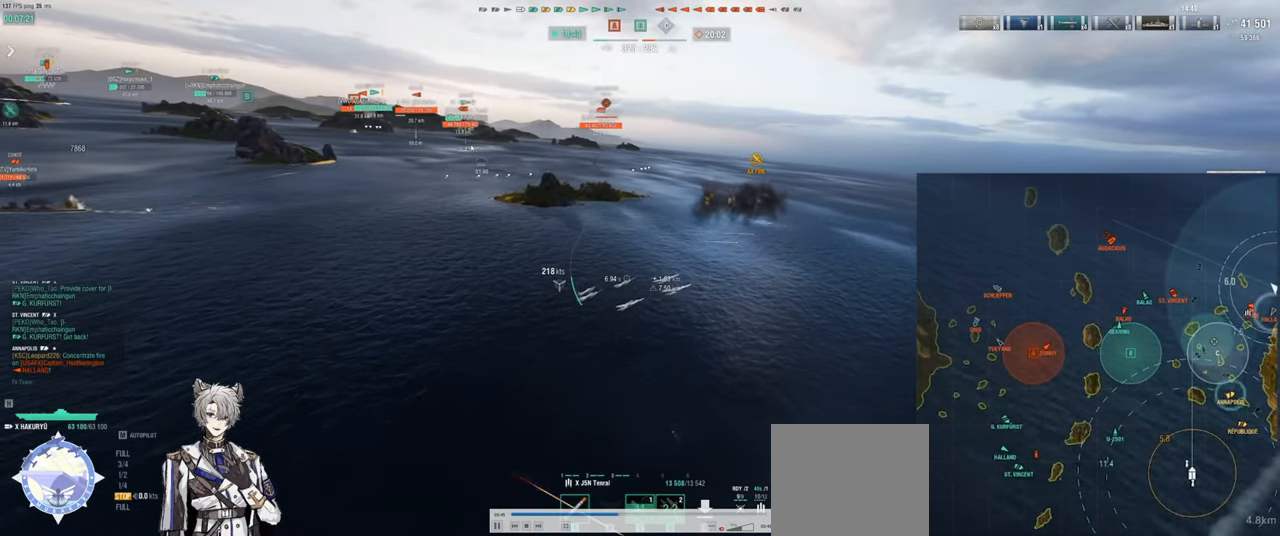
{"keys": ["a", "w"], "events": []}
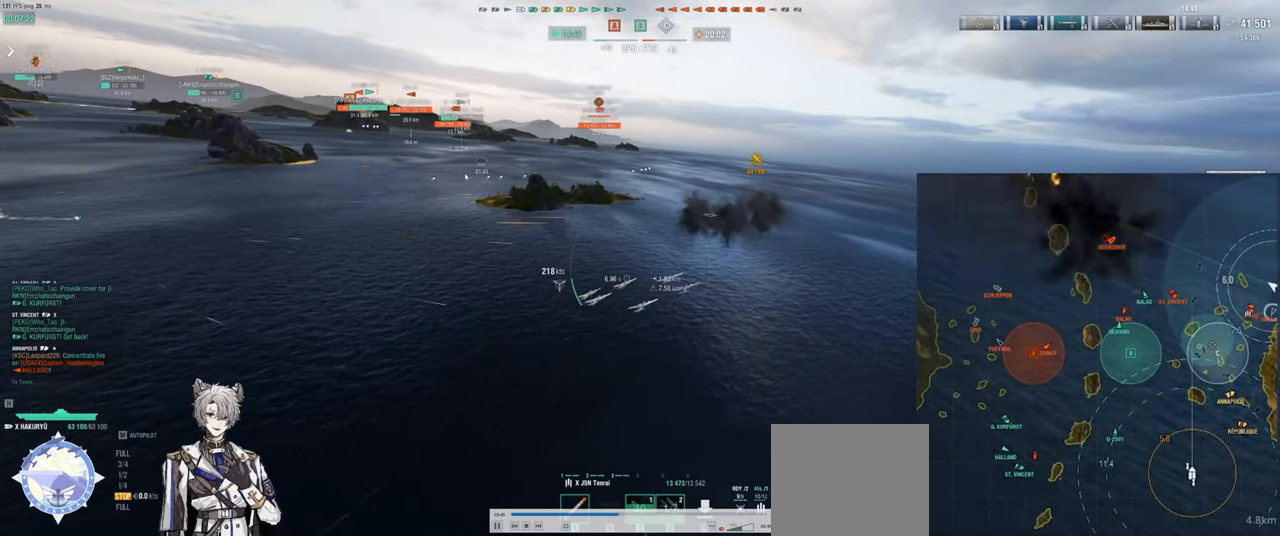
{"keys": ["a", "w"], "events": []}
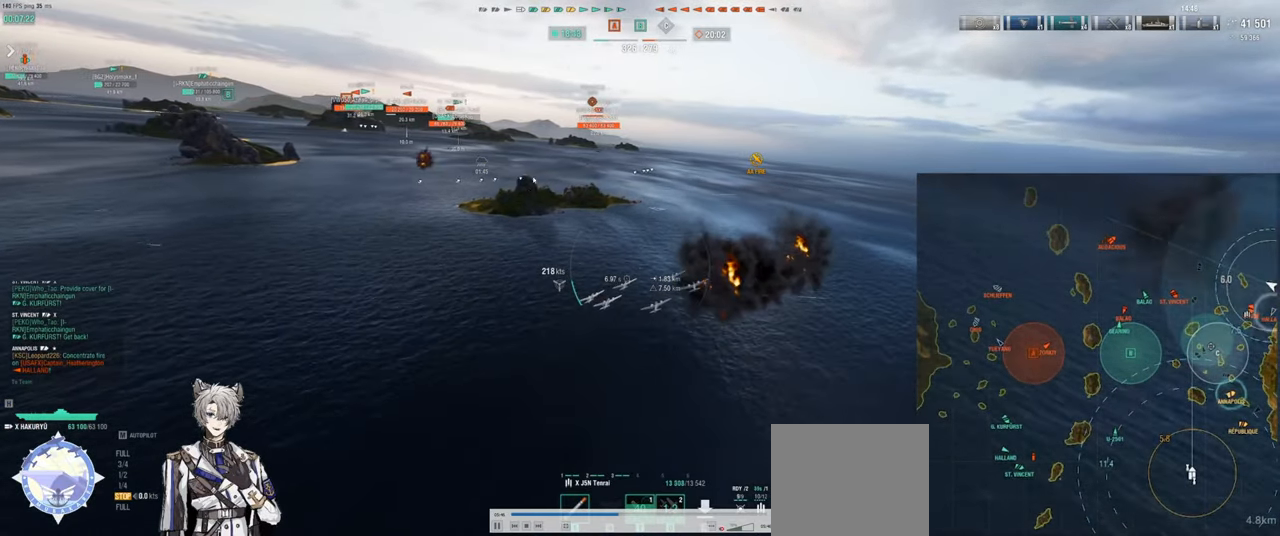
{"keys": ["a", "w"], "events": []}
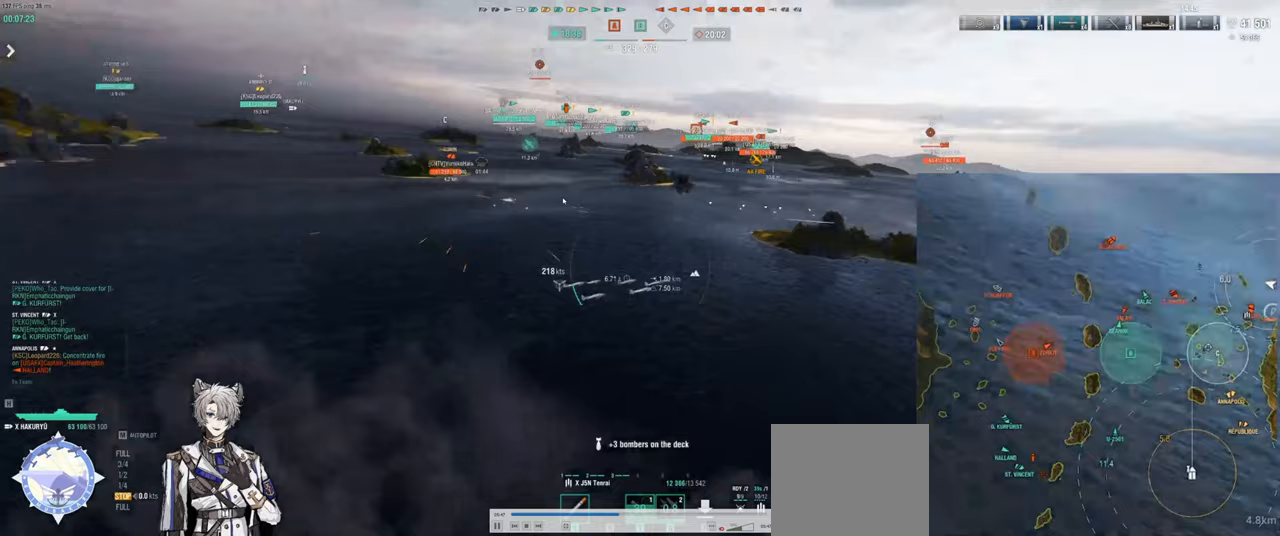
{"keys": ["a"], "events": [[117, "w", "up"]]}
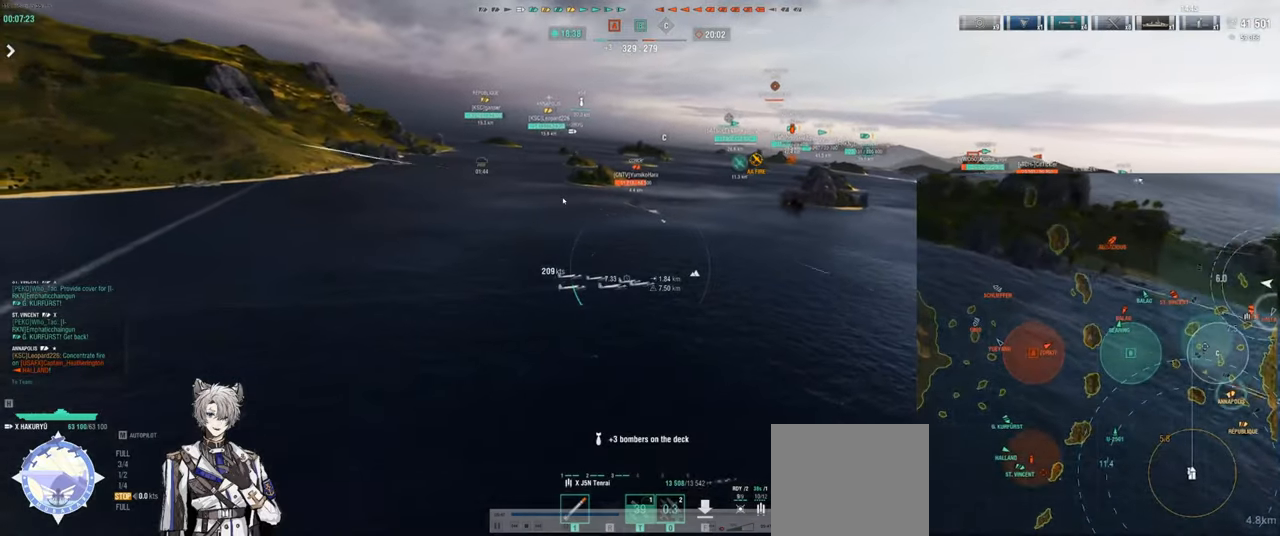
{"keys": ["a"], "events": []}
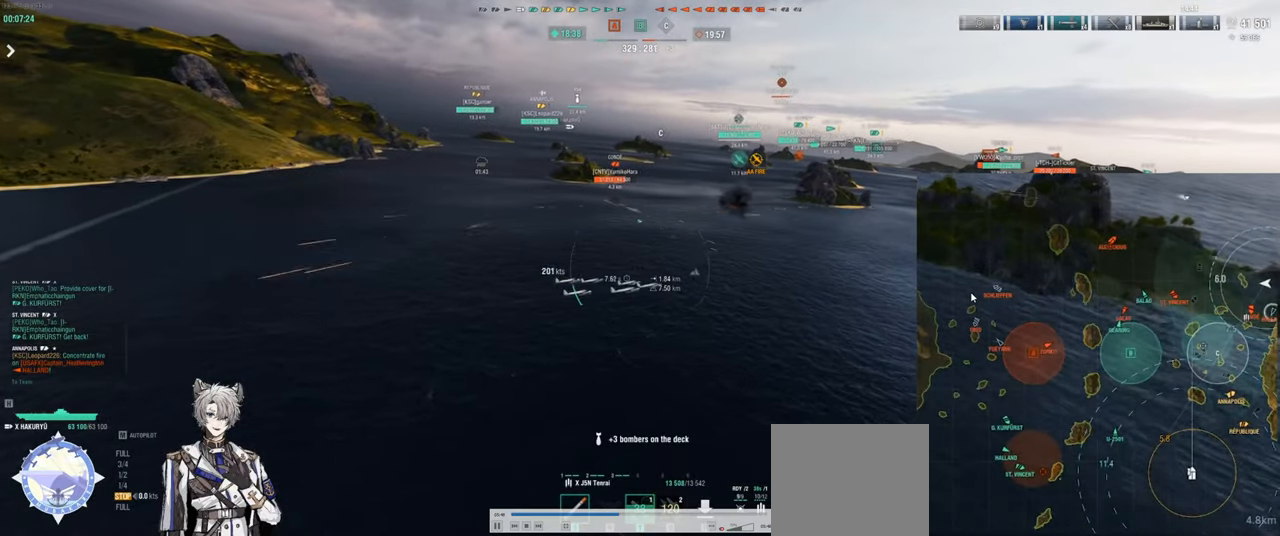
{"keys": ["a", "s"], "events": [[300, "s", "down"]]}
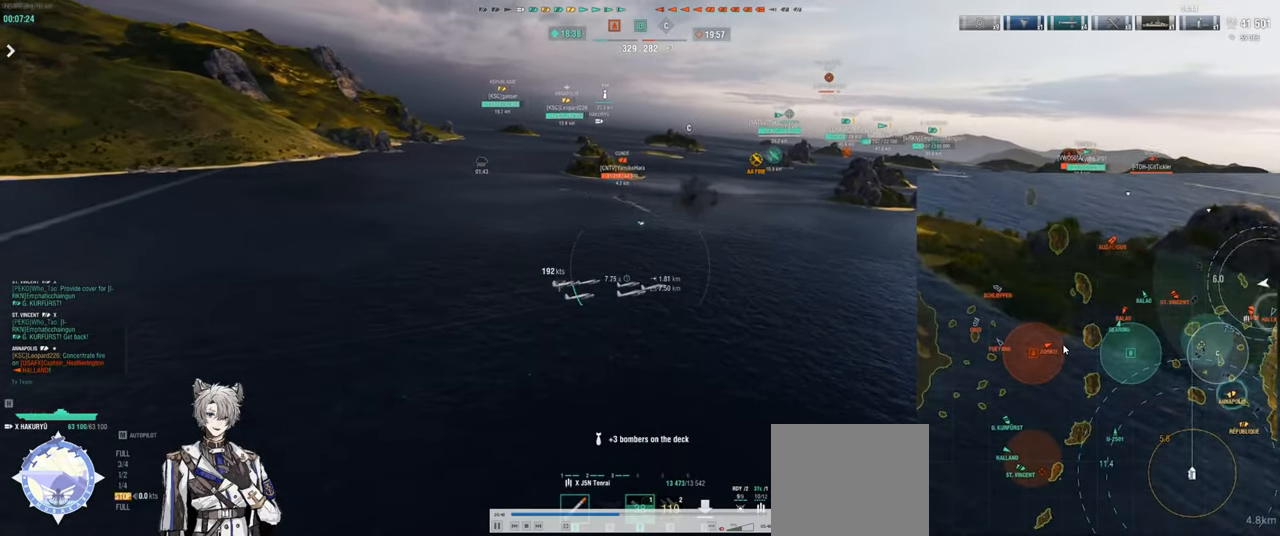
{"keys": ["a", "s"], "events": []}
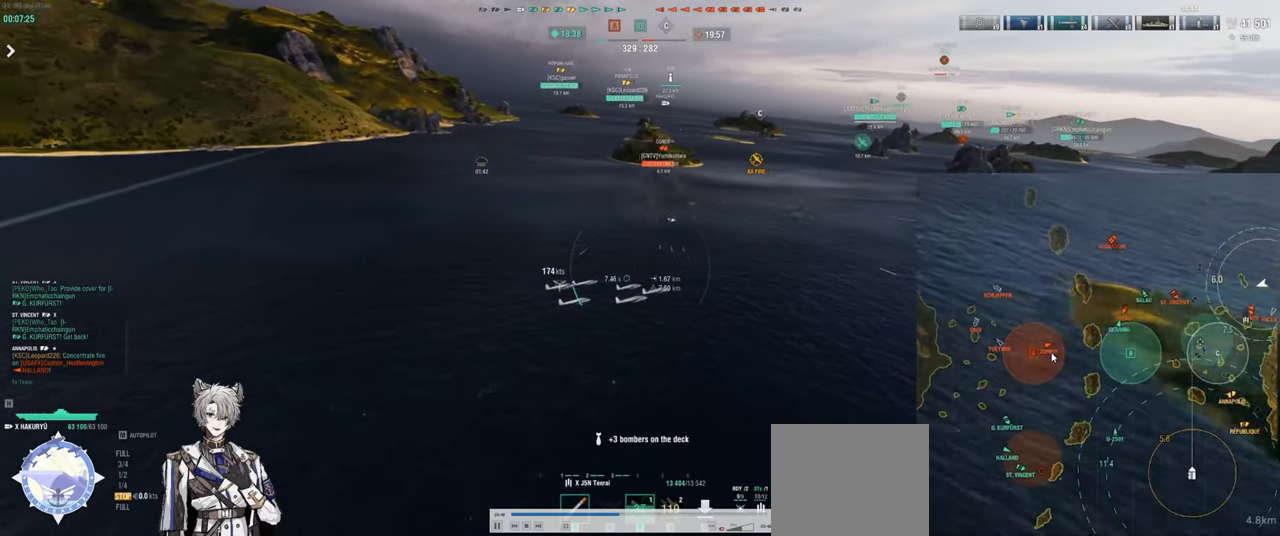
{"keys": ["a"], "events": [[183, "s", "up"]]}
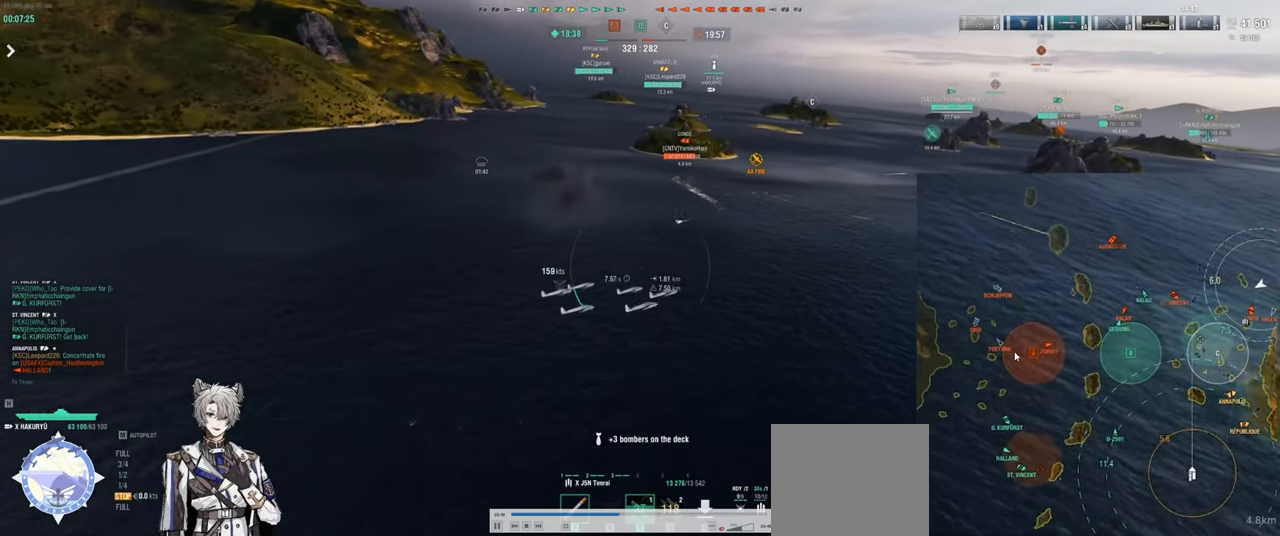
{"keys": ["a"], "events": []}
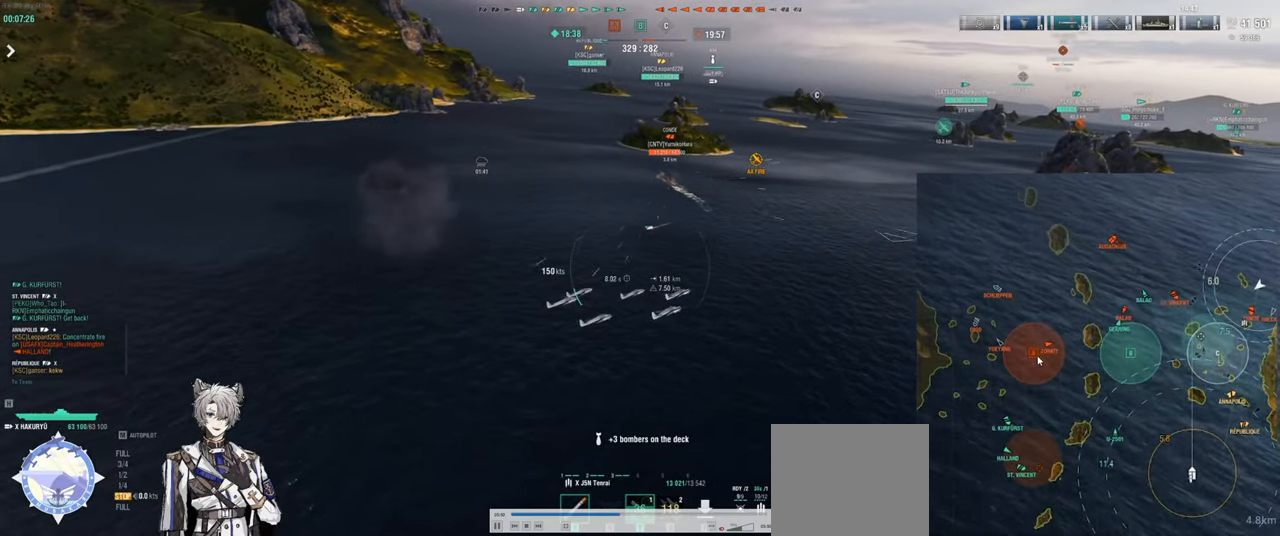
{"keys": ["a"], "events": []}
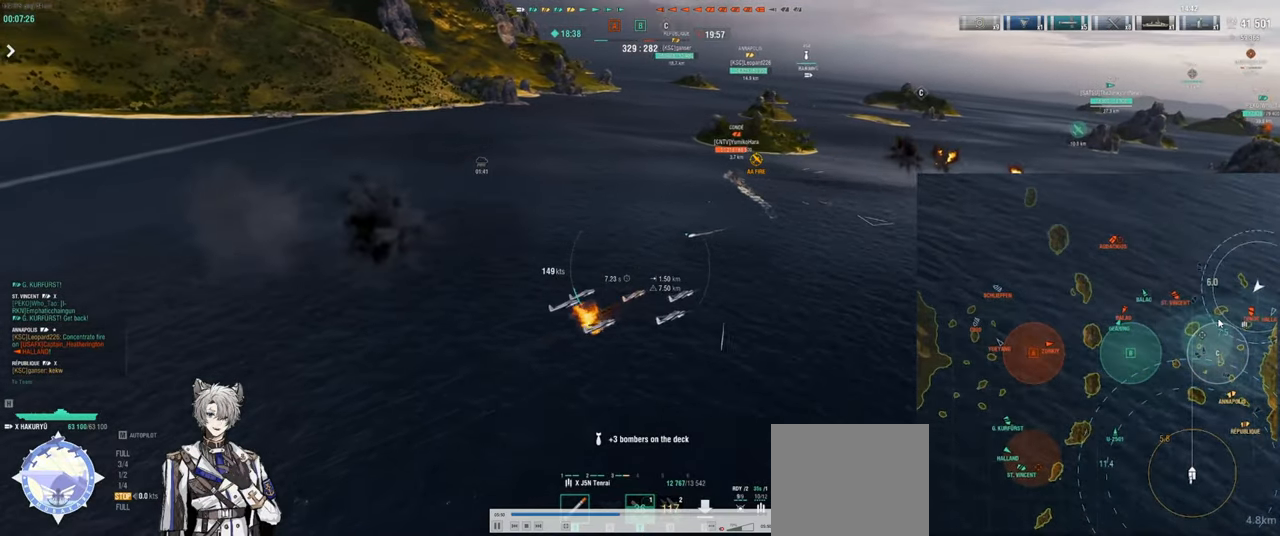
{"keys": ["a"], "events": []}
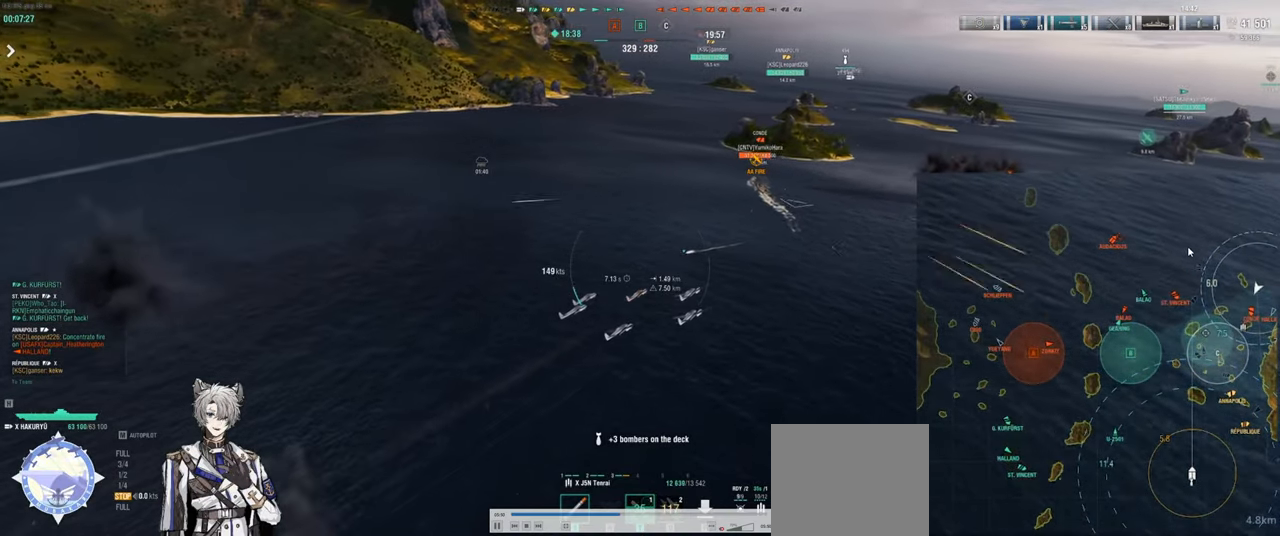
{"keys": ["a"], "events": []}
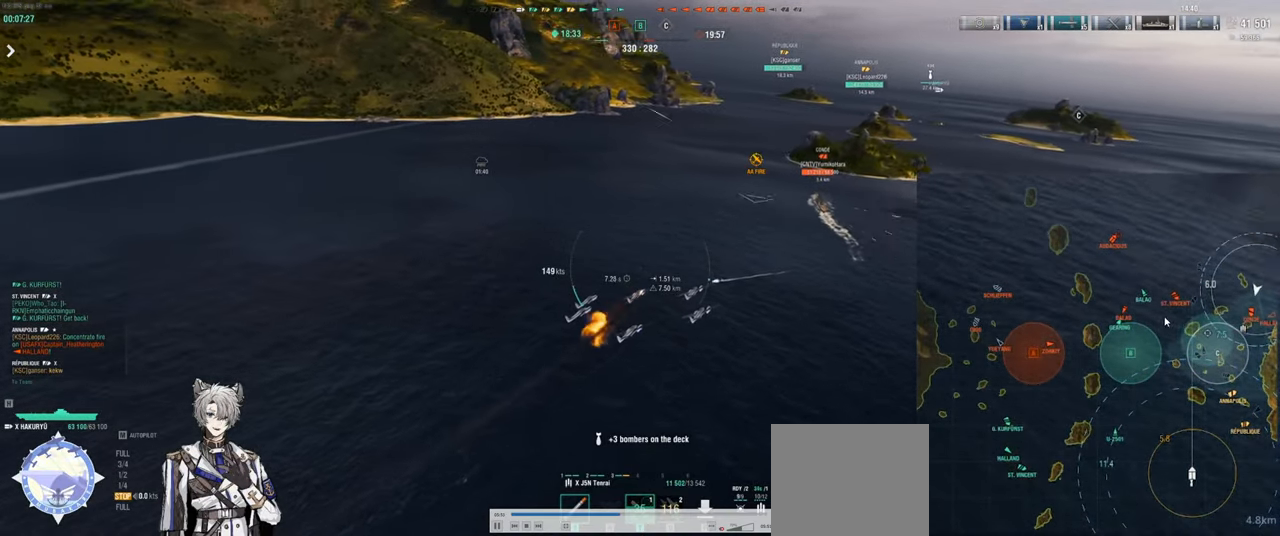
{"keys": [], "events": [[233, "a", "up"]]}
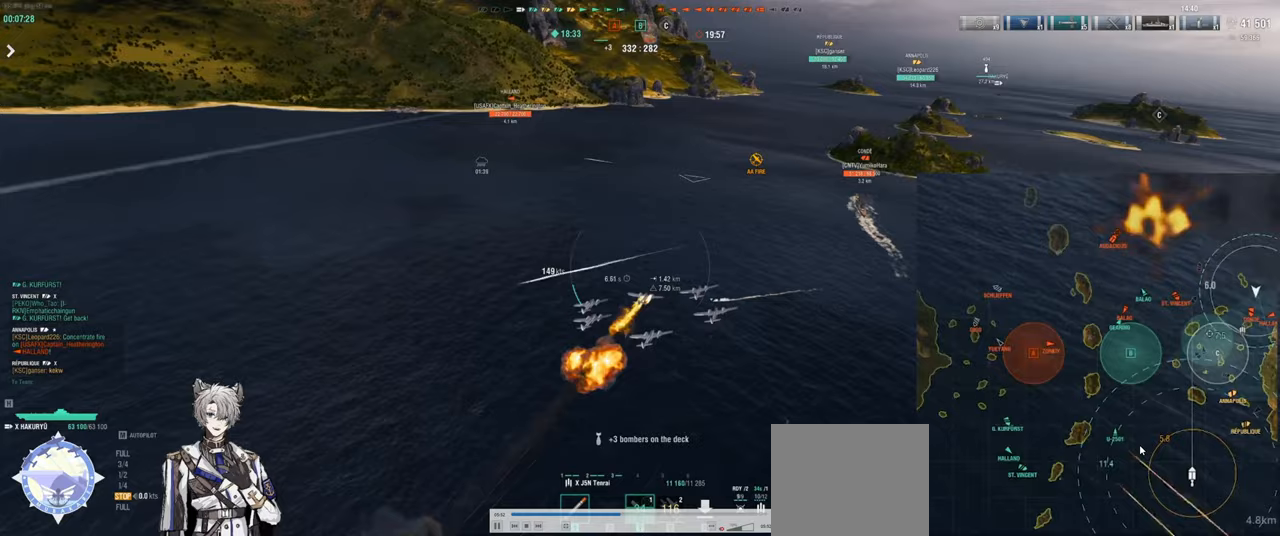
{"keys": [], "events": []}
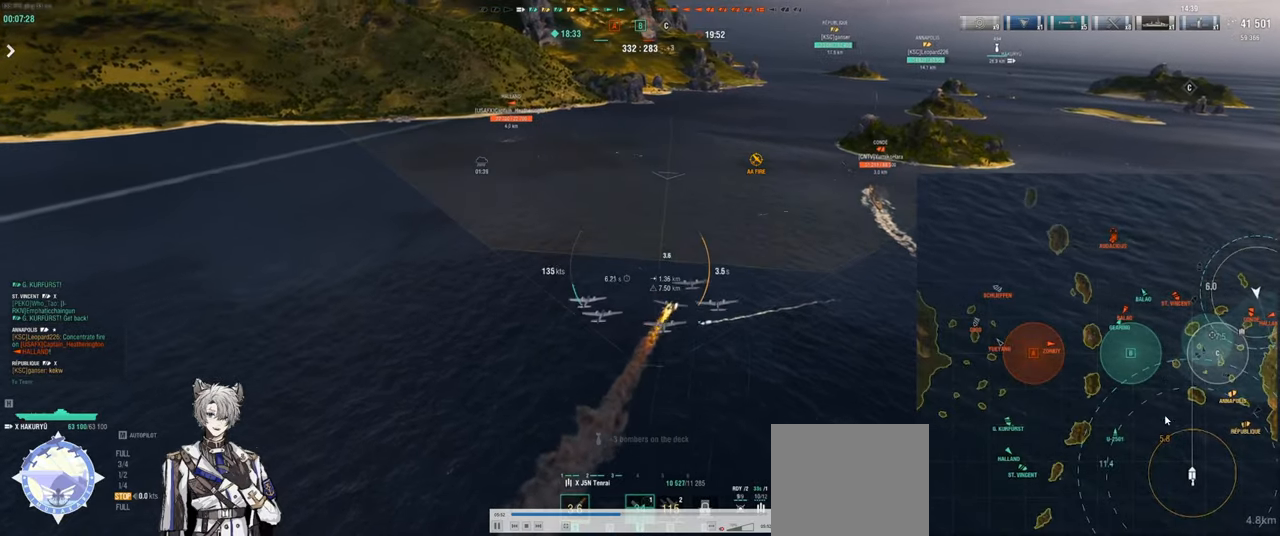
{"keys": [], "events": []}
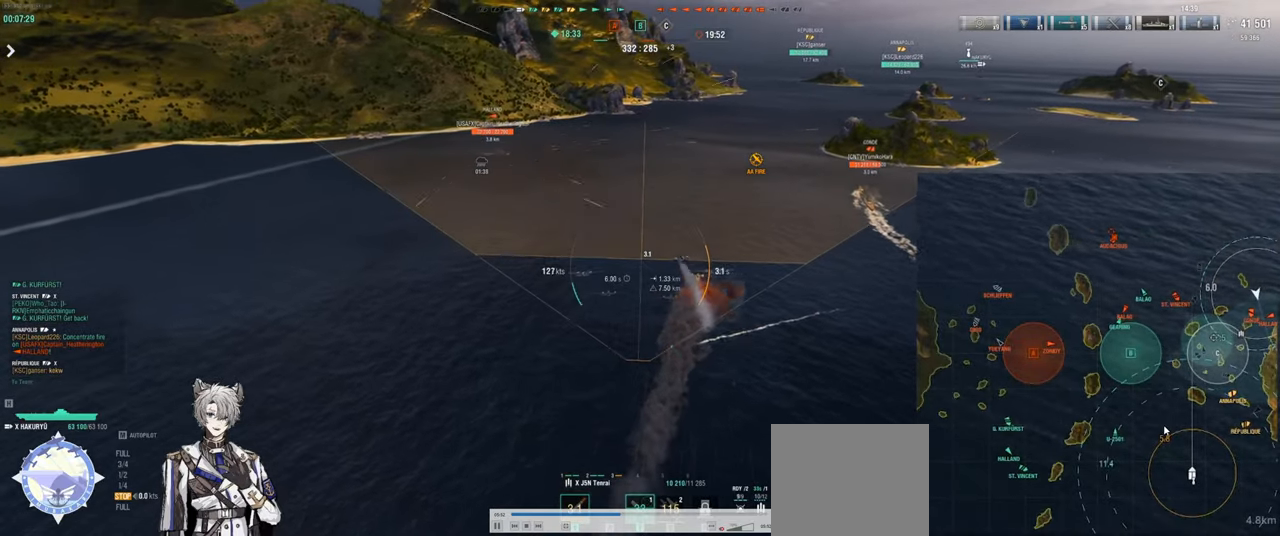
{"keys": [], "events": []}
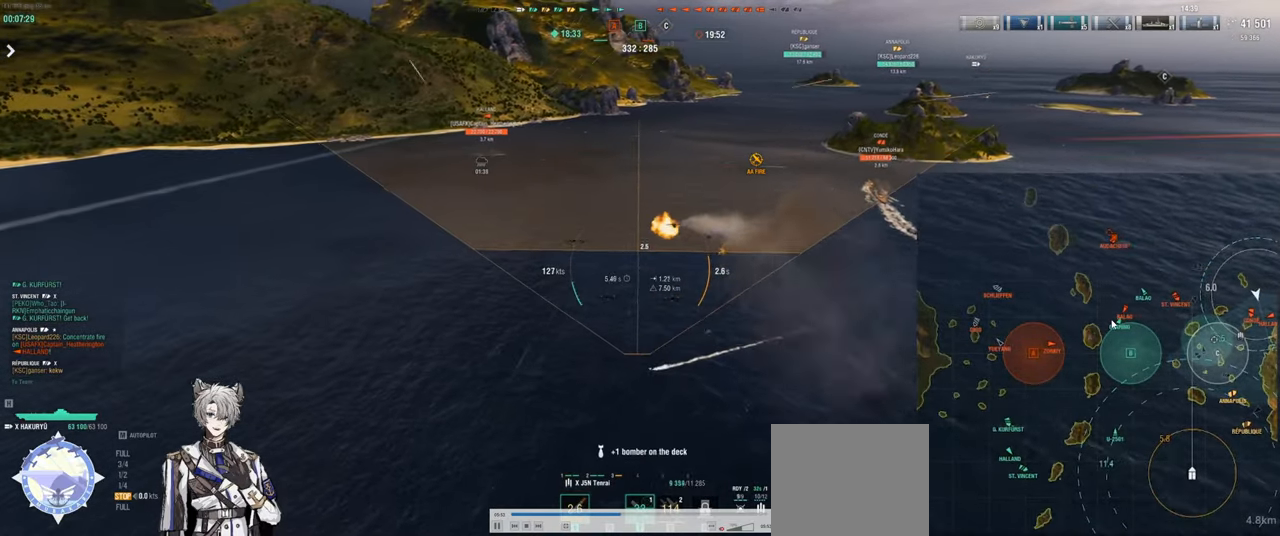
{"keys": [], "events": []}
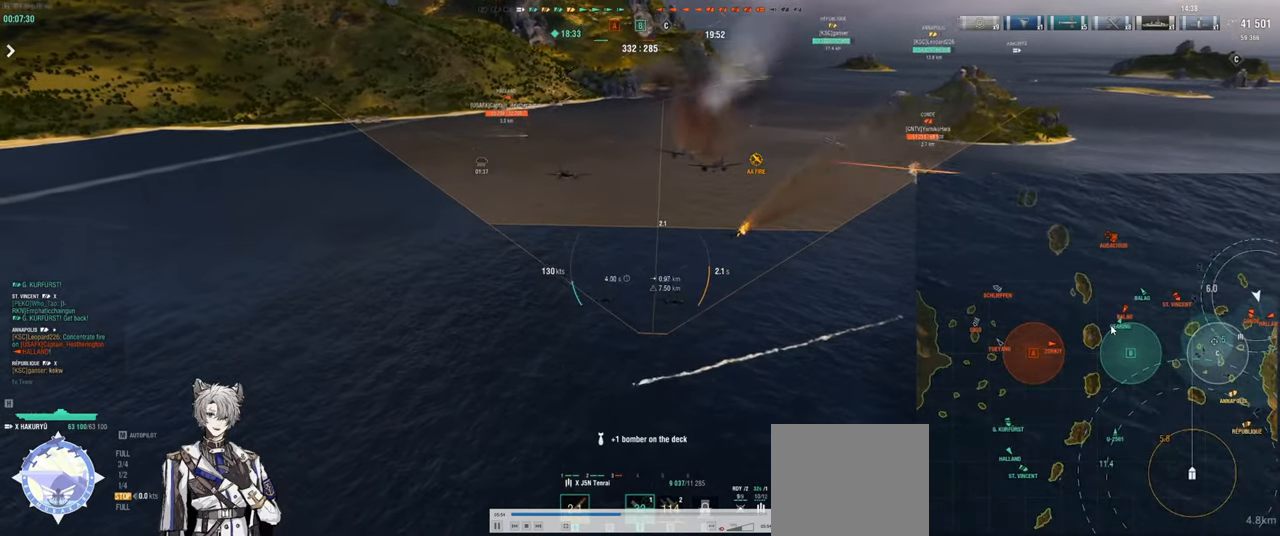
{"keys": [], "events": []}
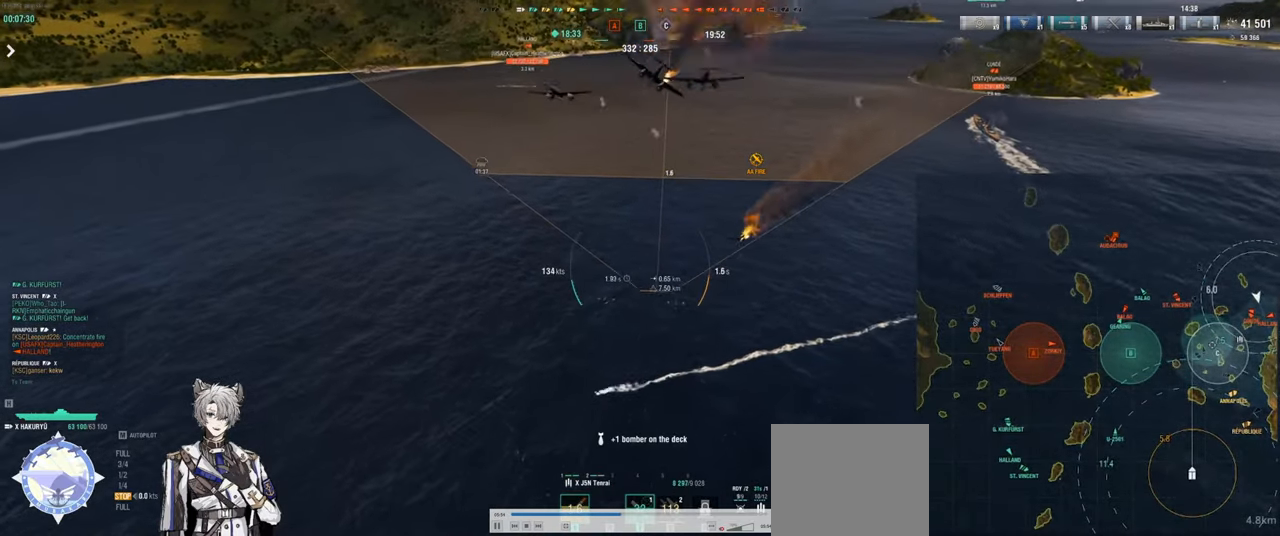
{"keys": ["w"], "events": [[50, "w", "down"]]}
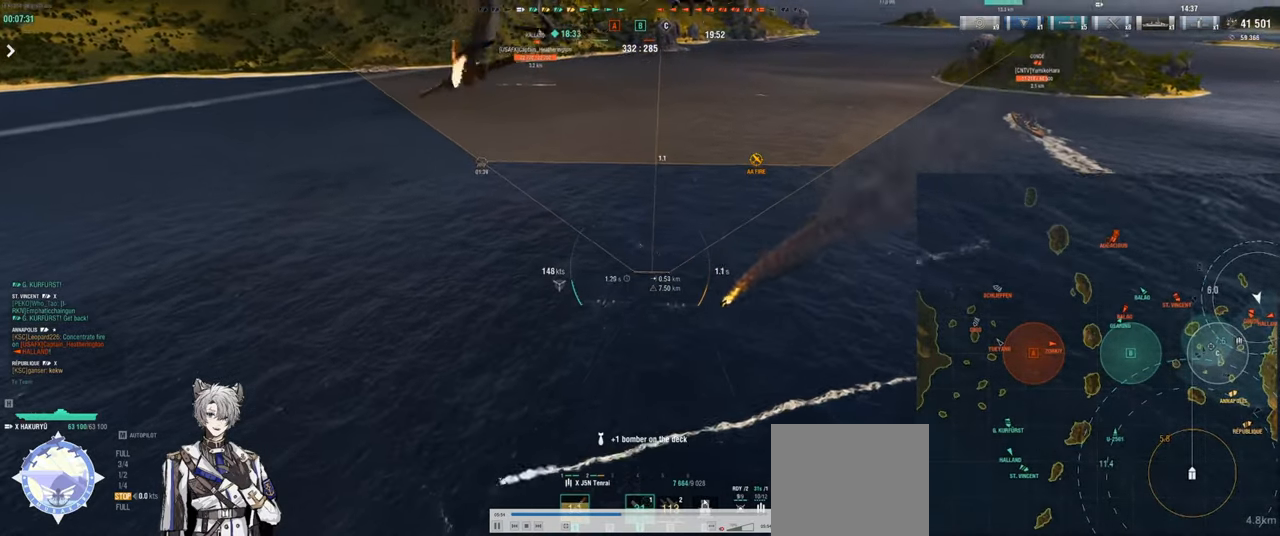
{"keys": ["w"], "events": []}
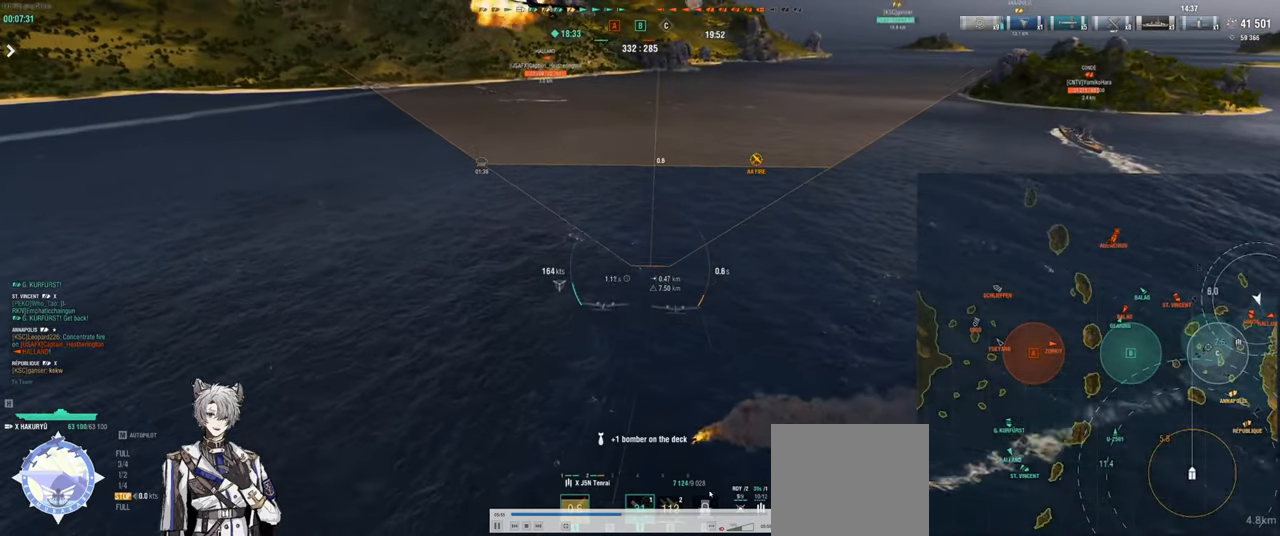
{"keys": ["w"], "events": []}
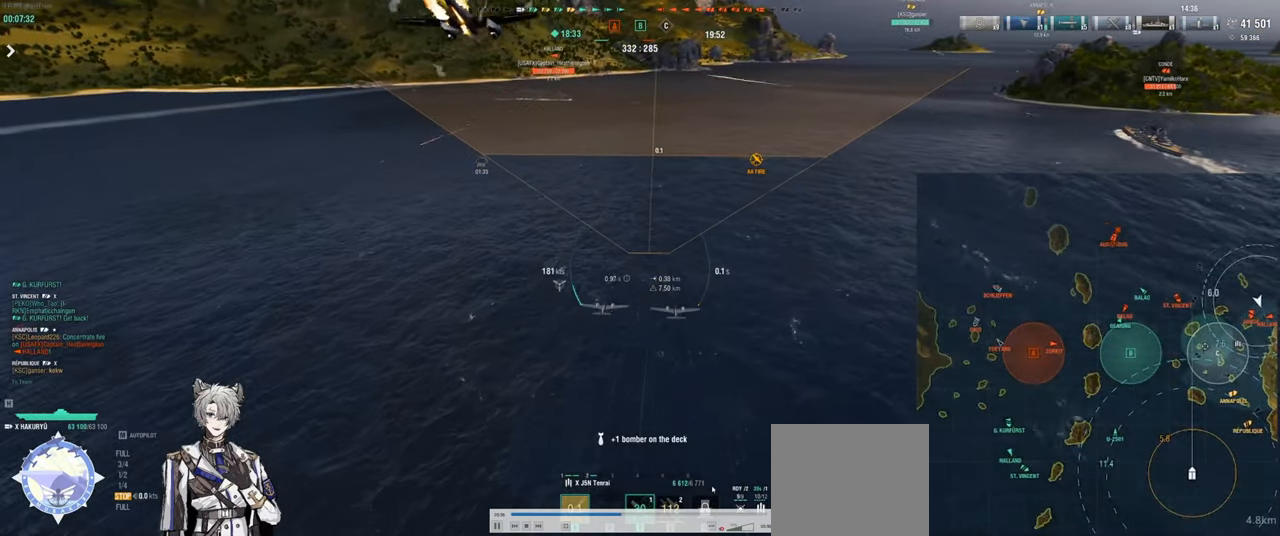
{"keys": ["w"], "events": []}
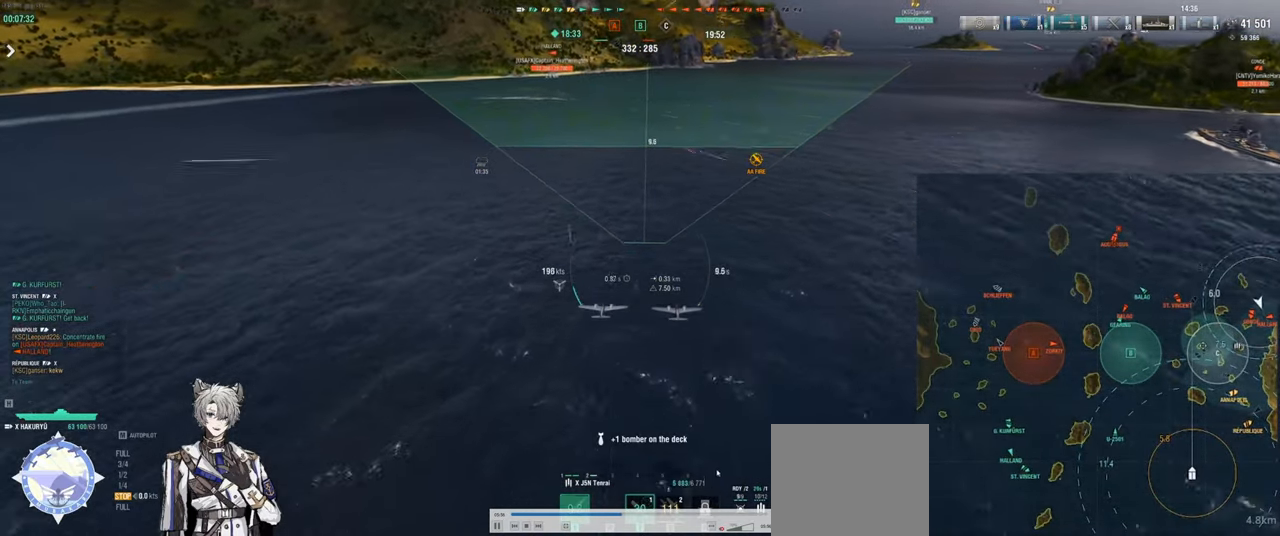
{"keys": ["w"], "events": []}
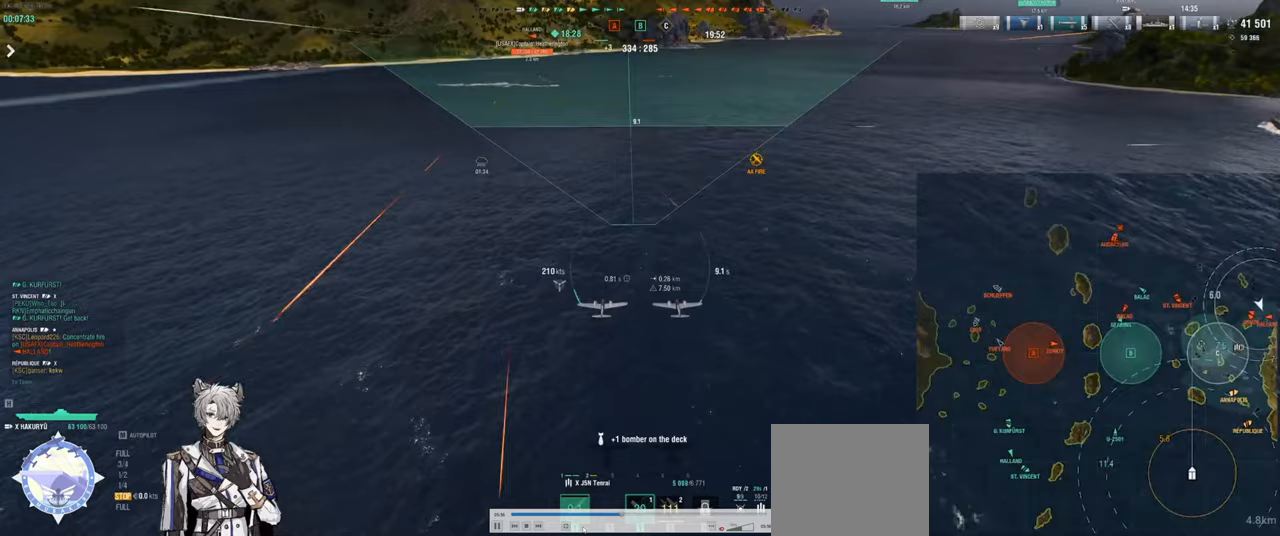
{"keys": ["w"], "events": []}